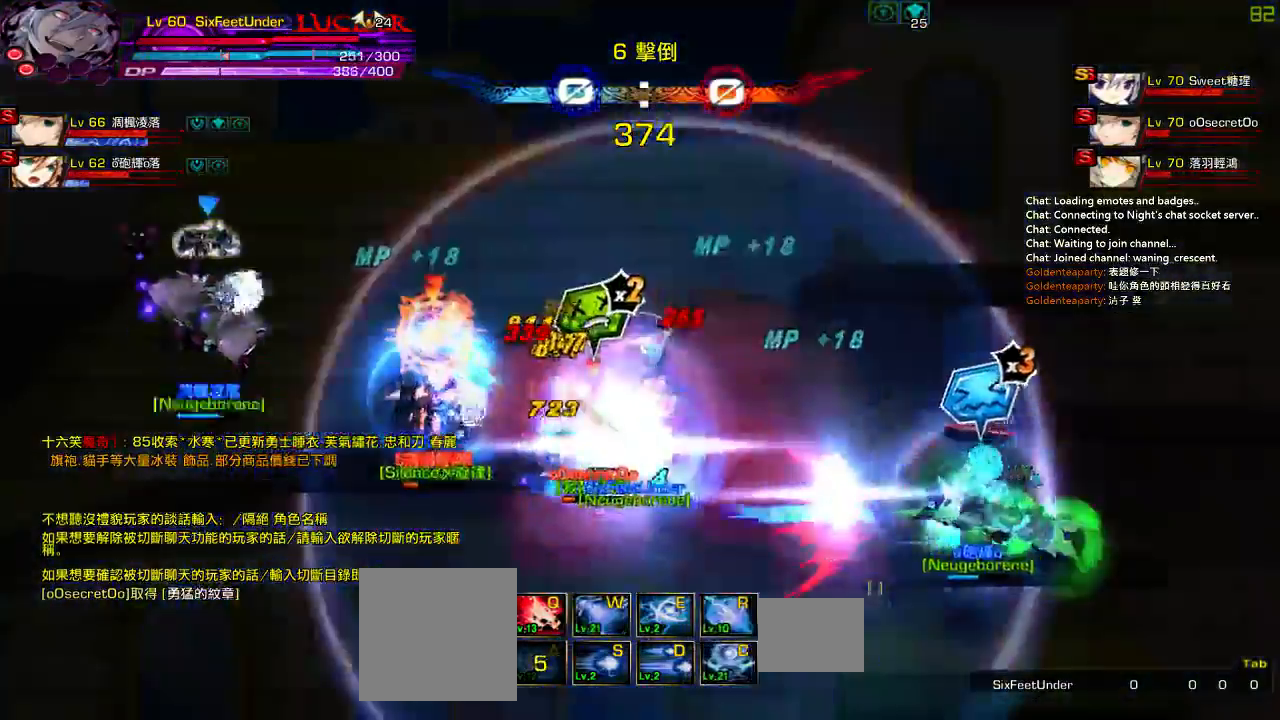
Gameplay with keyboard; each line is a JSON object with the keys held at the frame after it. "events" lists presses ("down") and releases ("up") of "a", "c", "ctrl", "d", "down", "e", "left", "q", "r", "right", "s", "space", "up", "w", "x" and "z" between this image and that frame as [ms after this image, input, new state], when the widget could be followed in between. No other keys are recorded. Mouse input is not recorded.
{"keys": ["right"], "events": [[17, "ctrl", "up"], [83, "ctrl", "down"], [150, "ctrl", "up"], [283, "left", "up"], [283, "right", "down"]]}
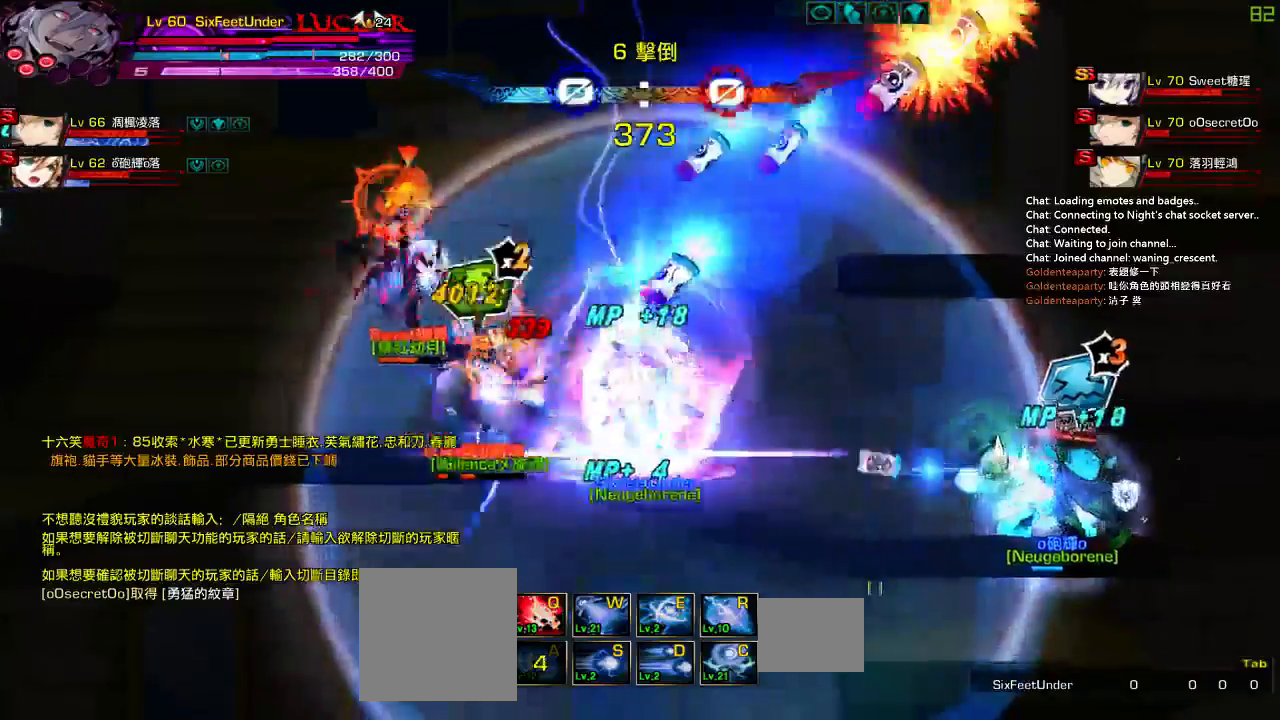
{"keys": ["right"], "events": []}
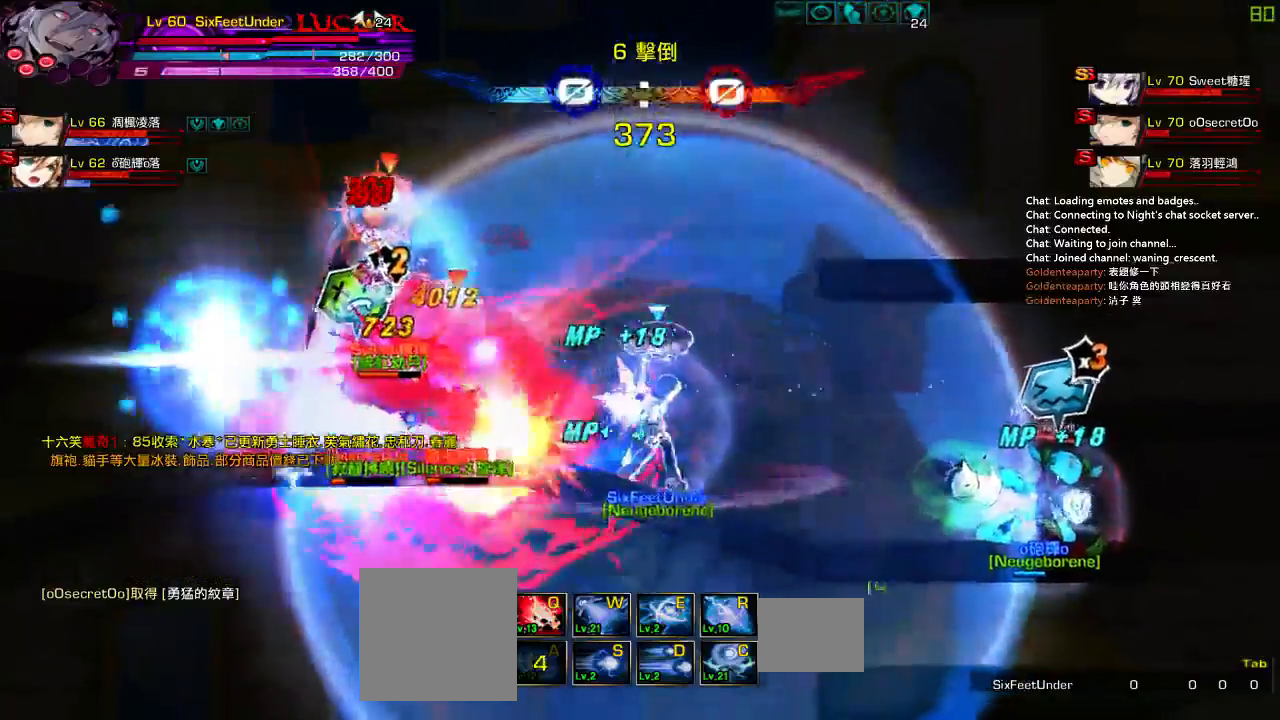
{"keys": ["left", "w"], "events": [[367, "left", "down"], [383, "right", "up"], [467, "w", "down"]]}
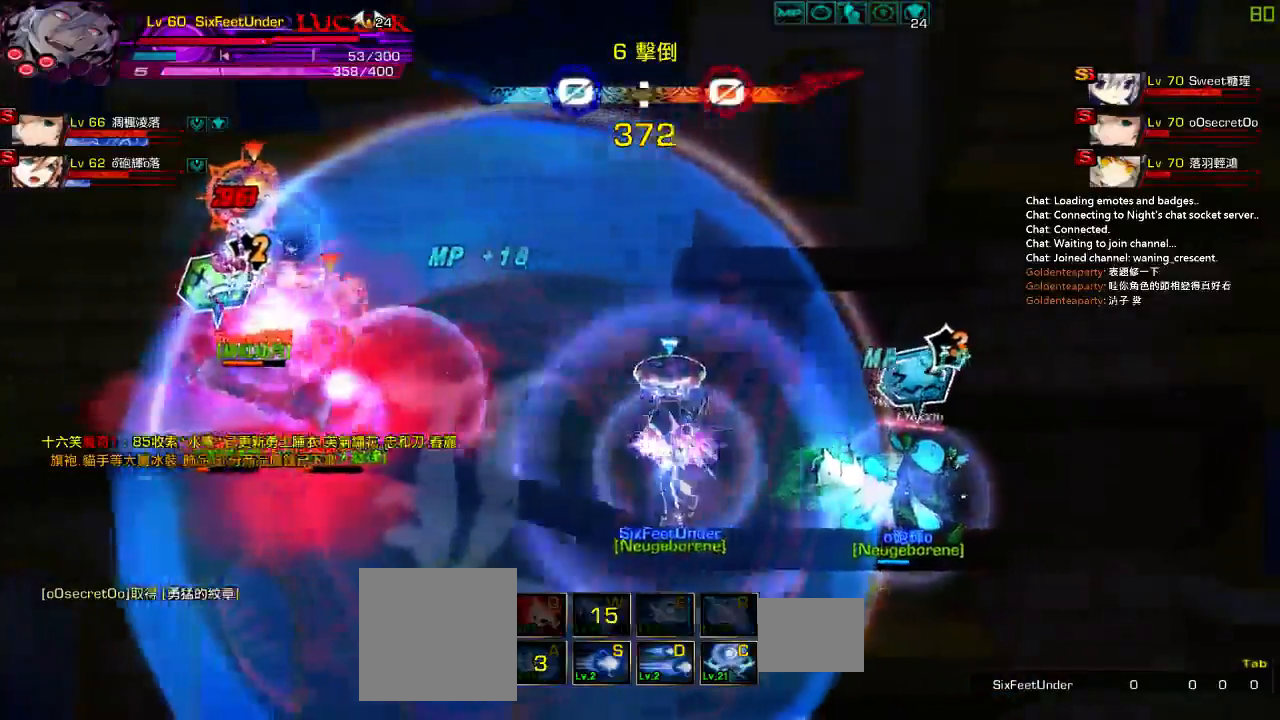
{"keys": ["left"], "events": [[50, "w", "up"], [83, "w", "down"], [183, "w", "up"], [250, "w", "down"], [450, "w", "up"]]}
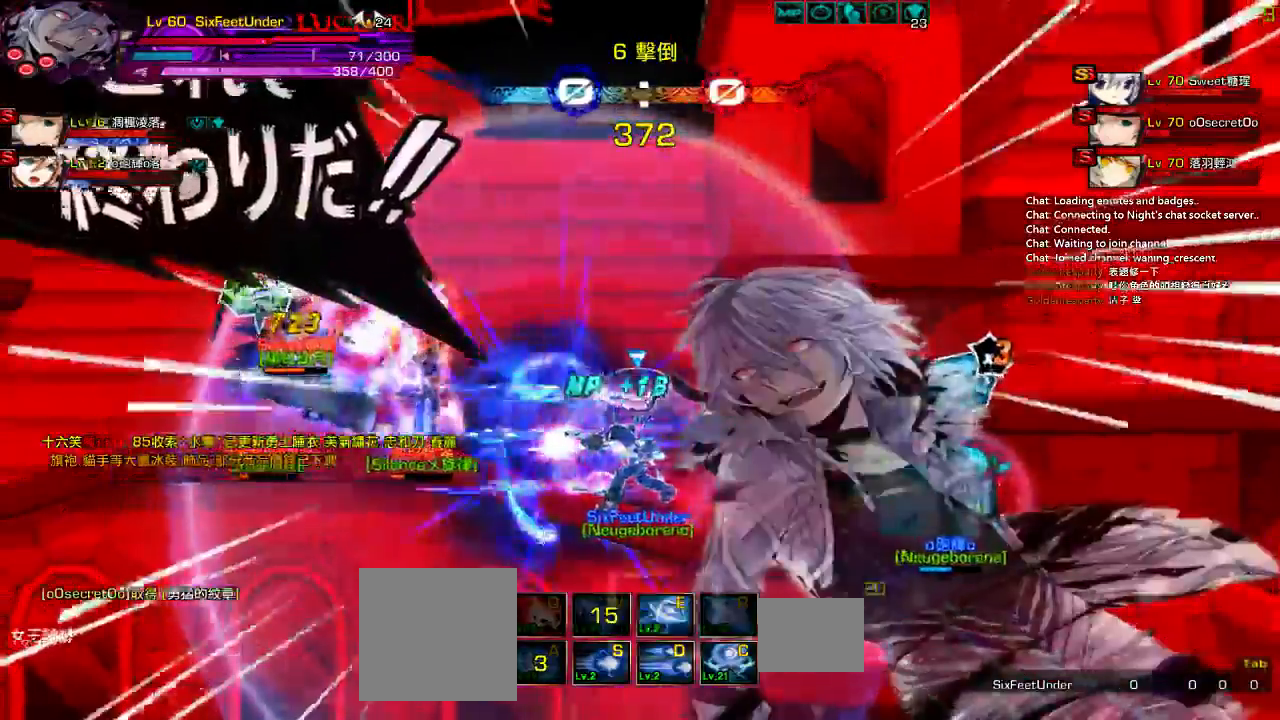
{"keys": ["left", "w"], "events": [[50, "w", "down"], [117, "w", "up"], [183, "w", "down"], [283, "w", "up"], [350, "w", "down"], [450, "w", "up"], [483, "w", "down"]]}
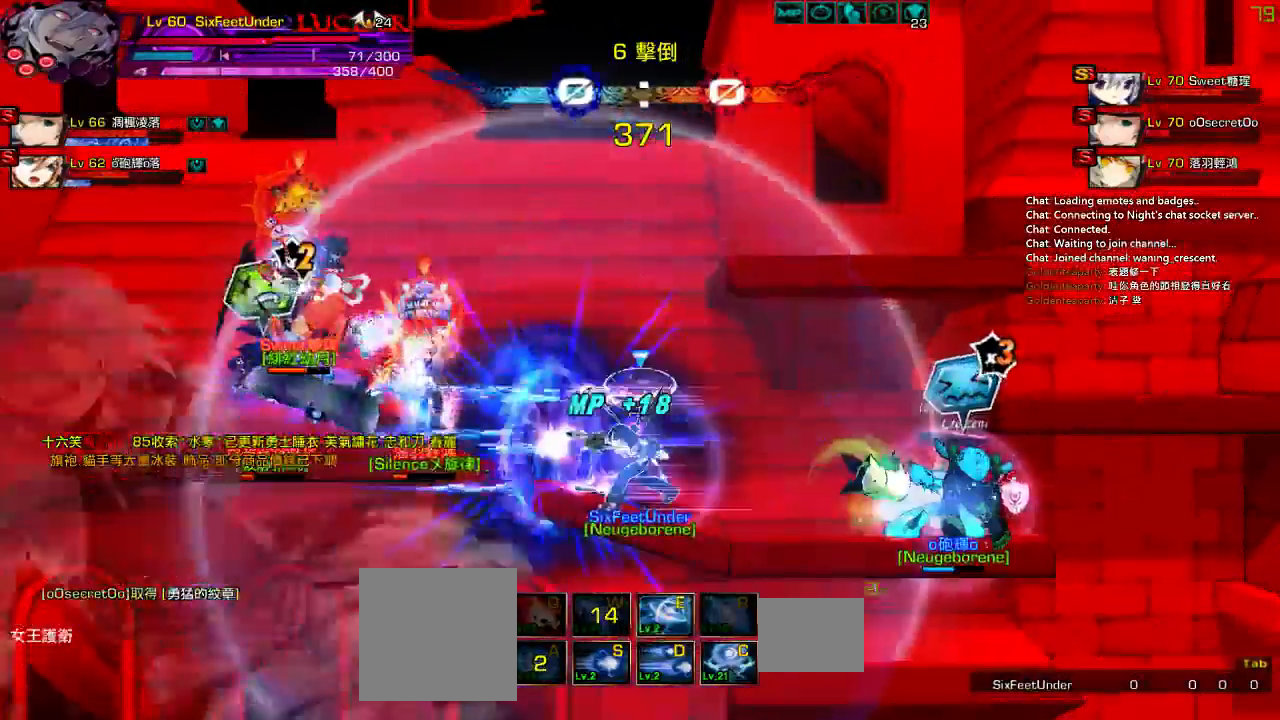
{"keys": [], "events": [[17, "left", "up"], [117, "w", "up"], [183, "w", "down"], [283, "w", "up"], [317, "w", "down"], [483, "w", "up"]]}
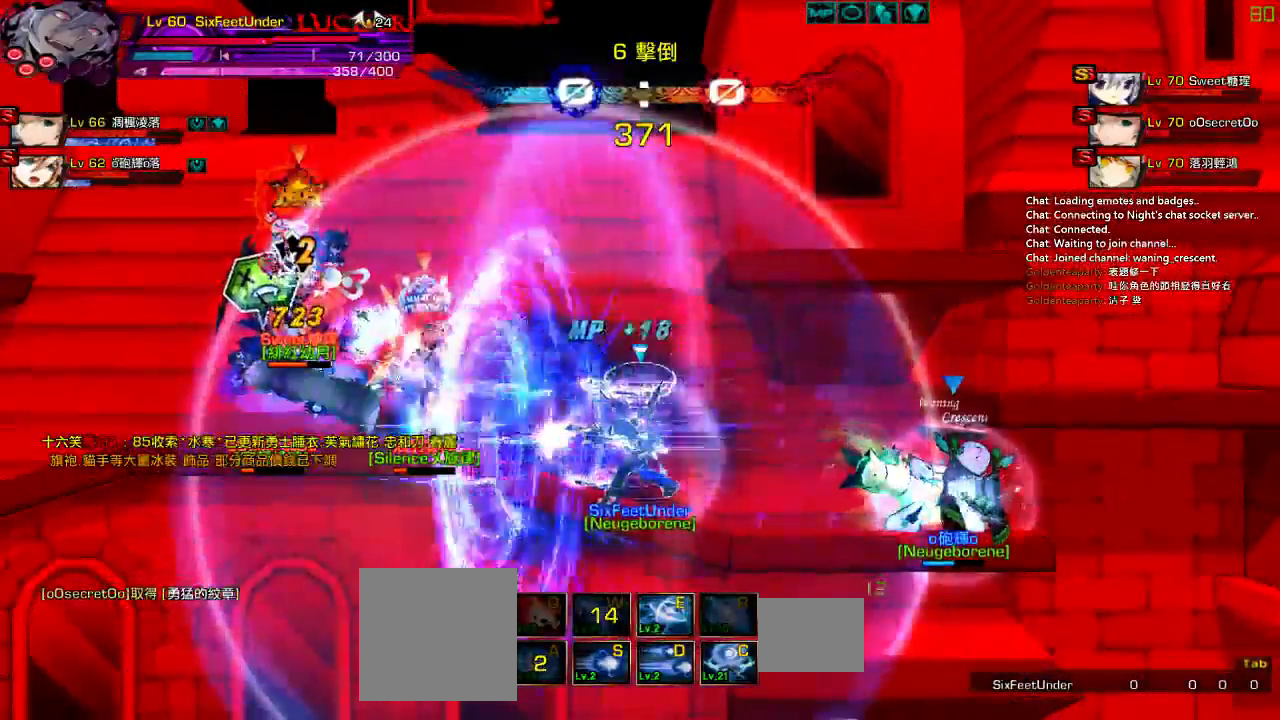
{"keys": [], "events": [[17, "w", "down"], [150, "w", "up"], [217, "w", "down"], [317, "w", "up"], [383, "w", "down"], [483, "w", "up"]]}
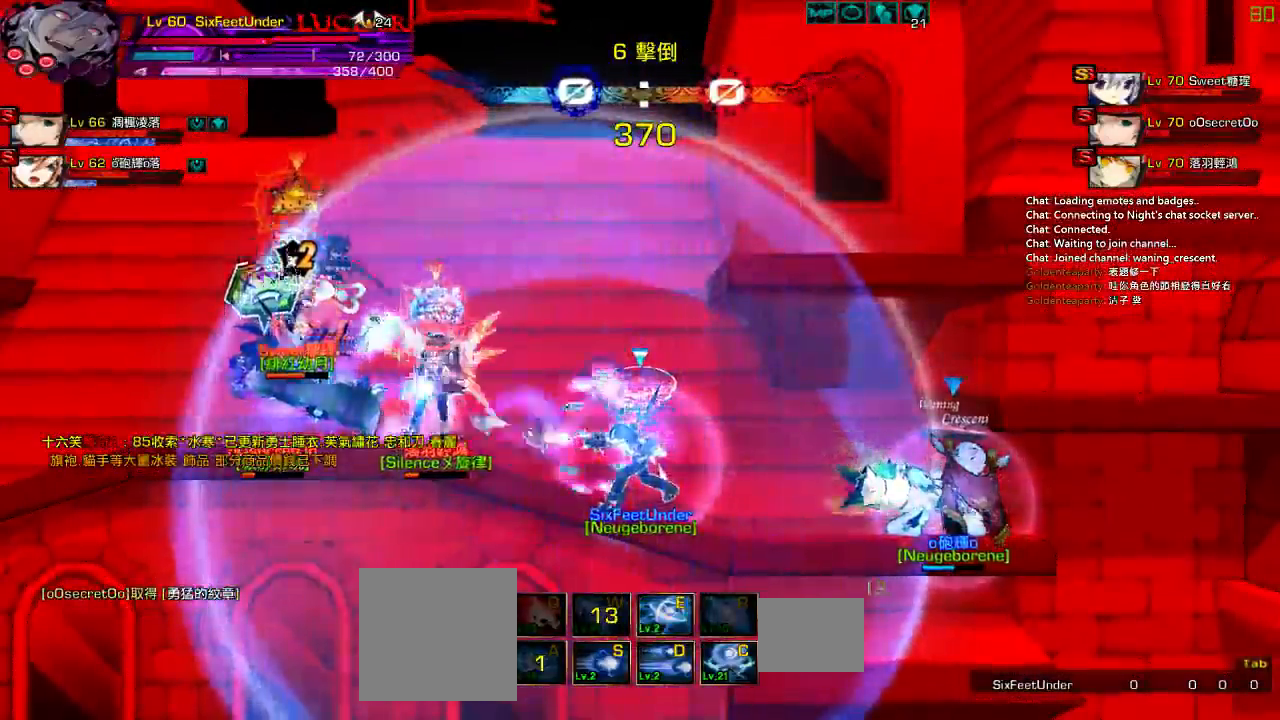
{"keys": [], "events": [[50, "w", "down"], [150, "w", "up"], [217, "w", "down"], [300, "w", "up"], [367, "w", "down"], [467, "w", "up"]]}
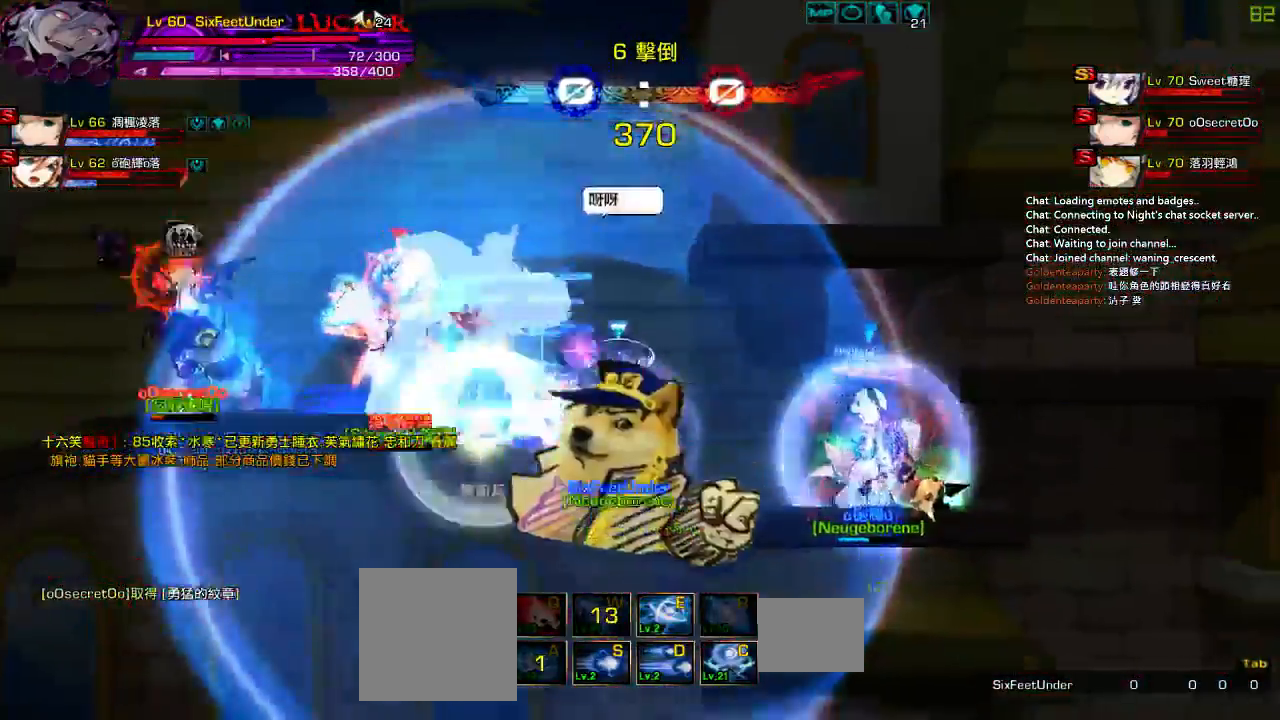
{"keys": [], "events": [[17, "w", "down"], [167, "w", "up"], [233, "w", "down"], [333, "w", "up"]]}
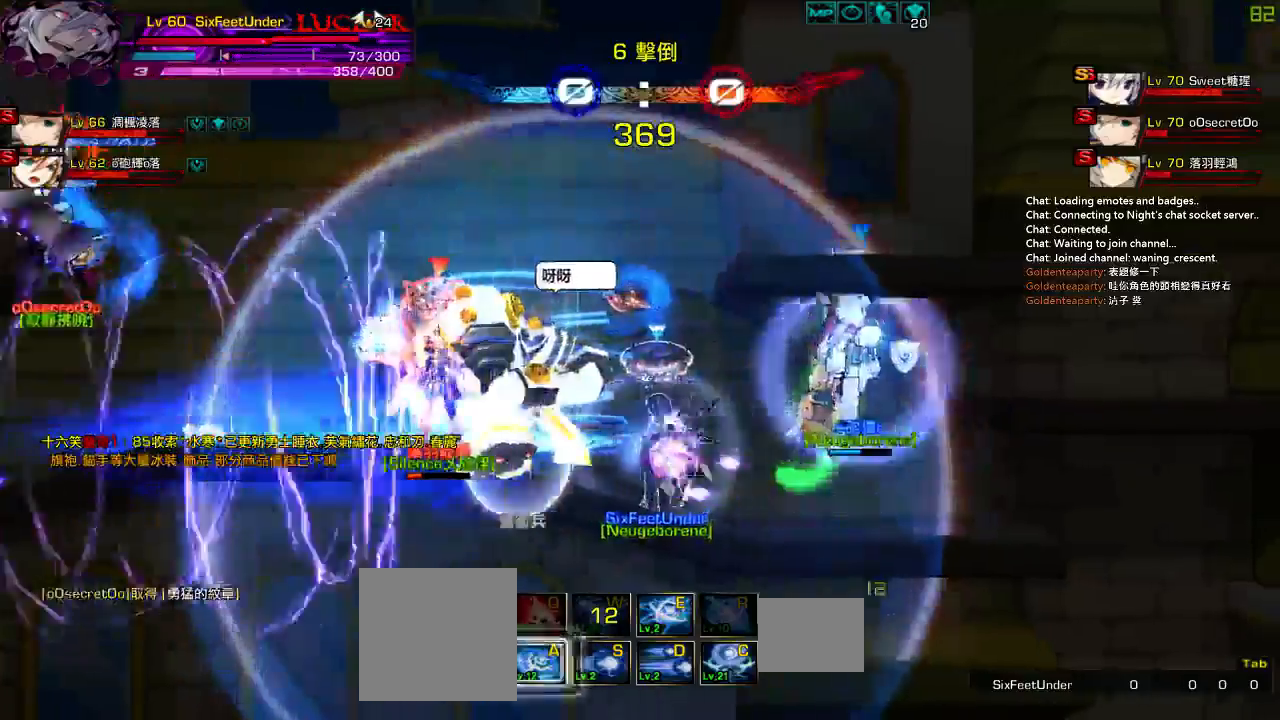
{"keys": ["left", "up"], "events": [[300, "left", "down"], [500, "up", "down"]]}
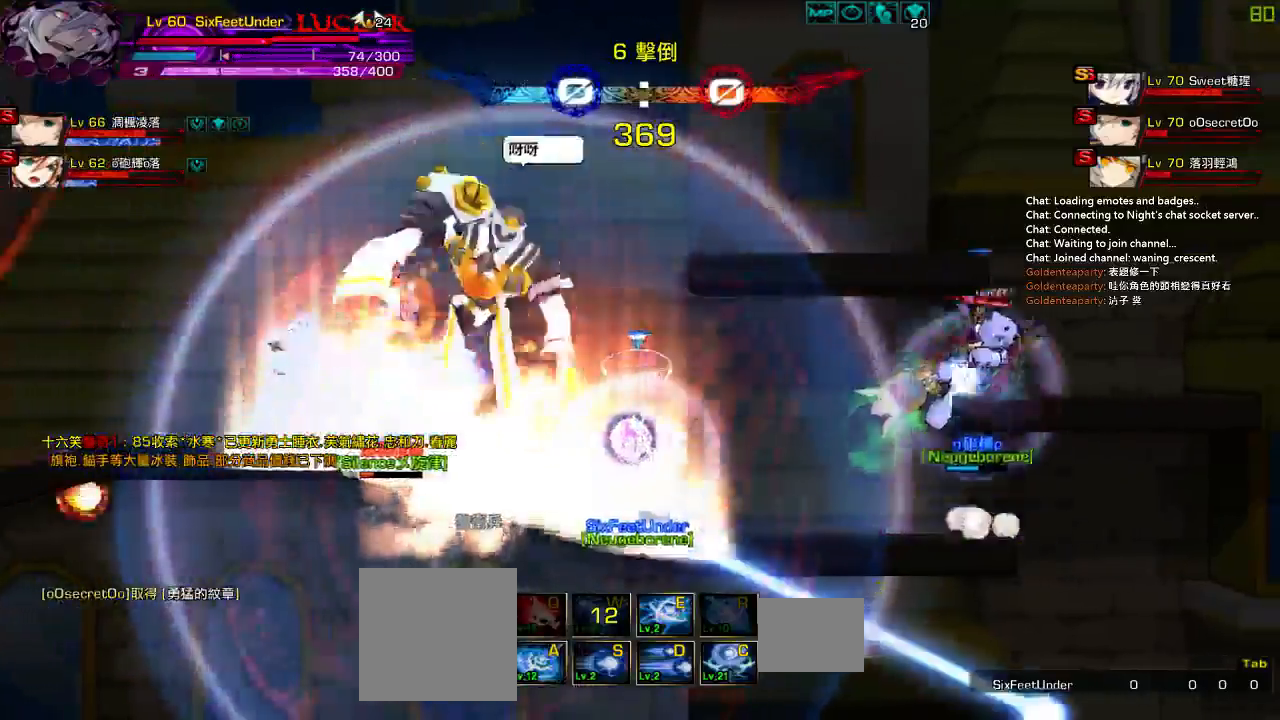
{"keys": ["right", "up"], "events": [[167, "right", "down"], [433, "left", "up"]]}
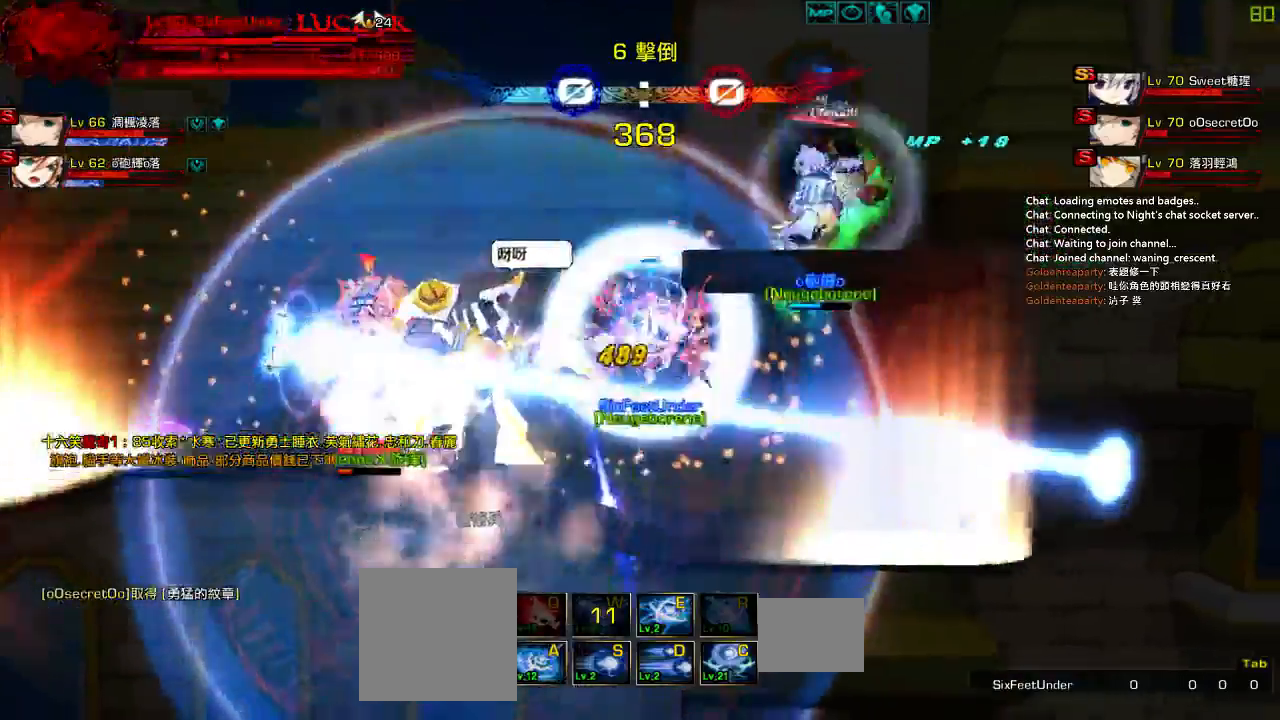
{"keys": ["left"], "events": [[100, "left", "down"], [100, "right", "up"], [133, "up", "up"], [200, "left", "up"], [267, "left", "down"]]}
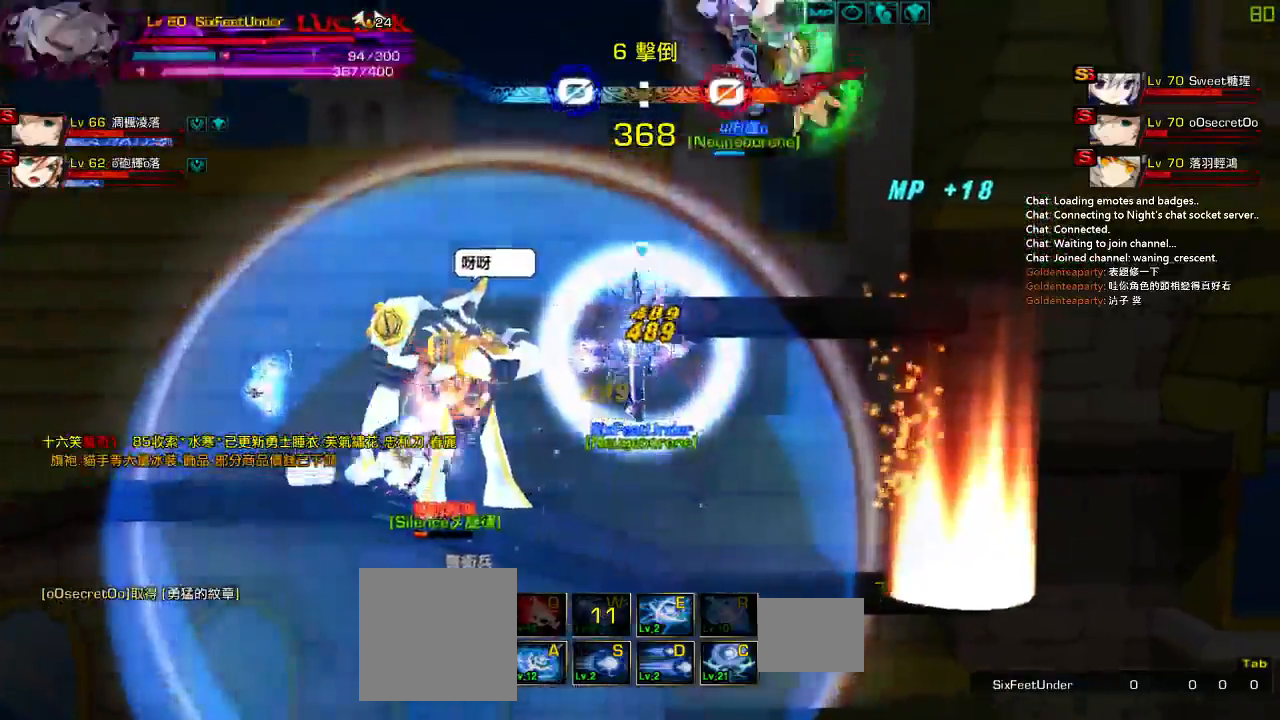
{"keys": ["right", "up"], "events": [[67, "up", "down"], [183, "right", "down"], [250, "left", "up"]]}
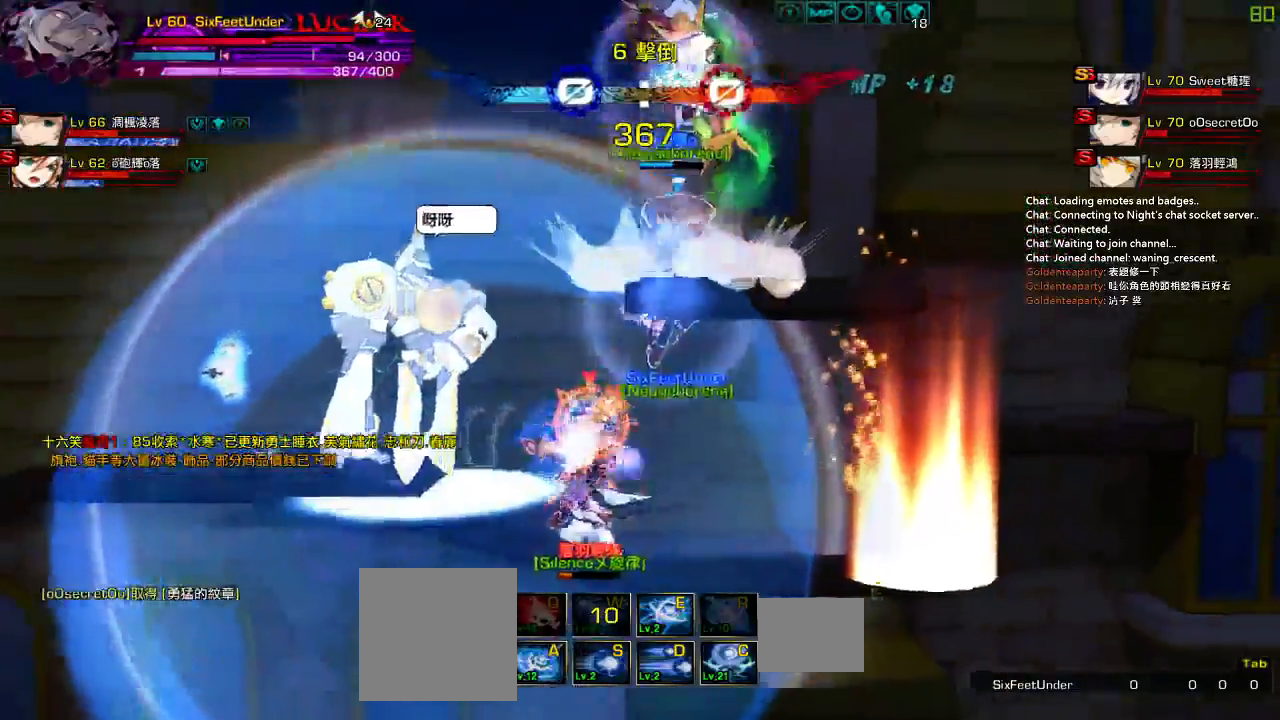
{"keys": ["left", "up"], "events": [[183, "right", "up"], [217, "left", "down"], [217, "up", "up"], [283, "left", "up"], [317, "left", "down"], [383, "up", "down"]]}
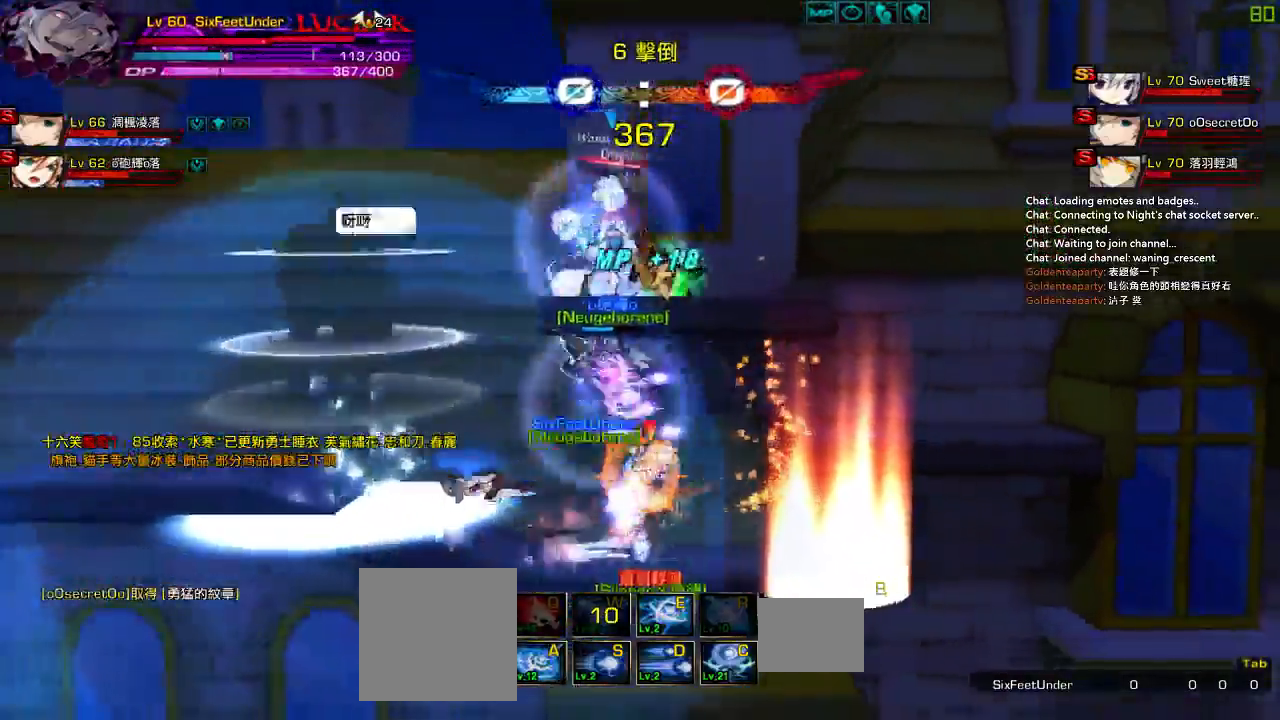
{"keys": ["c"], "events": [[17, "left", "up"], [17, "up", "up"], [83, "down", "down"], [117, "right", "down"], [183, "z", "down"], [250, "down", "up"], [250, "right", "up"], [317, "z", "up"], [417, "c", "down"]]}
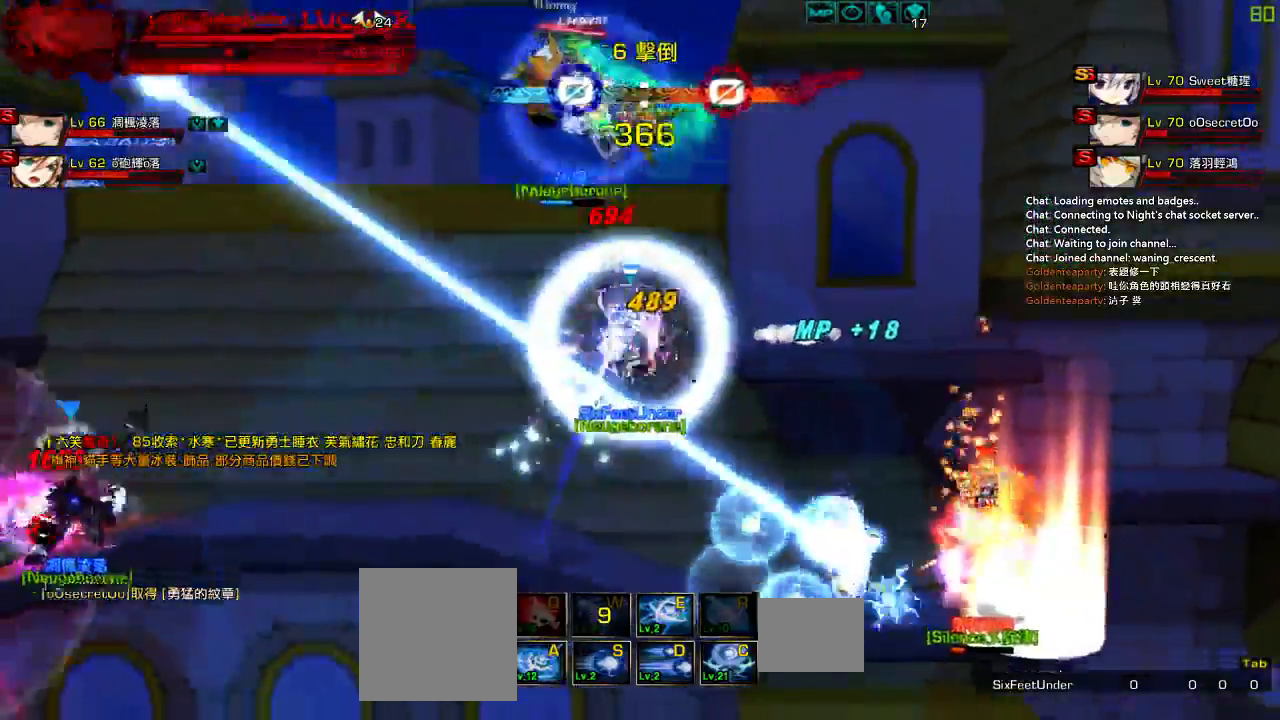
{"keys": ["left"], "events": [[17, "c", "up"], [133, "left", "down"]]}
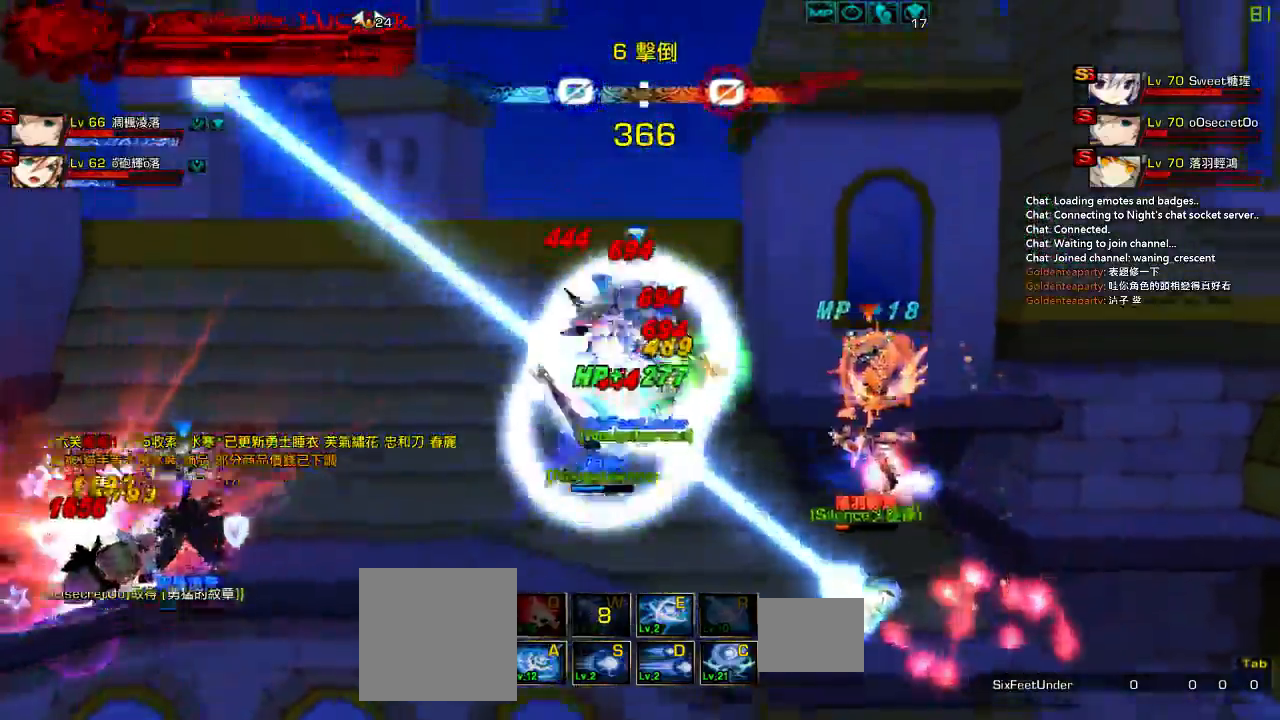
{"keys": ["left"], "events": []}
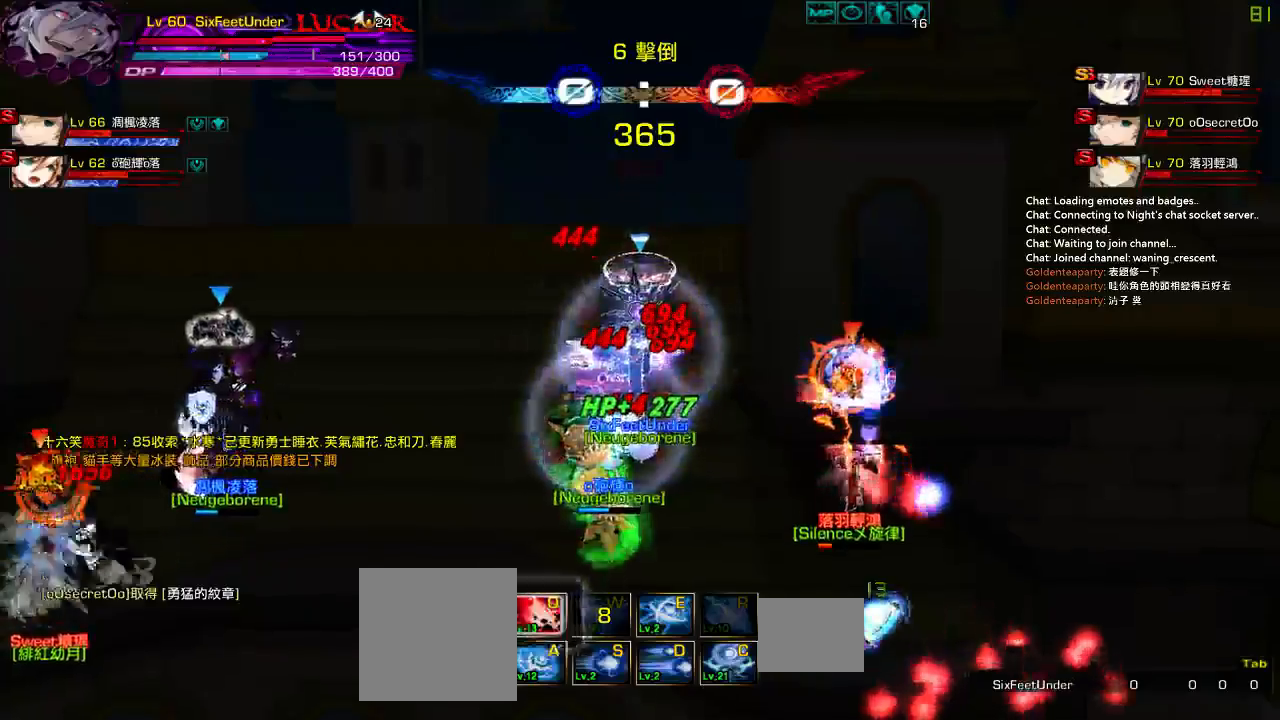
{"keys": ["left"], "events": [[17, "up", "down"], [283, "up", "up"]]}
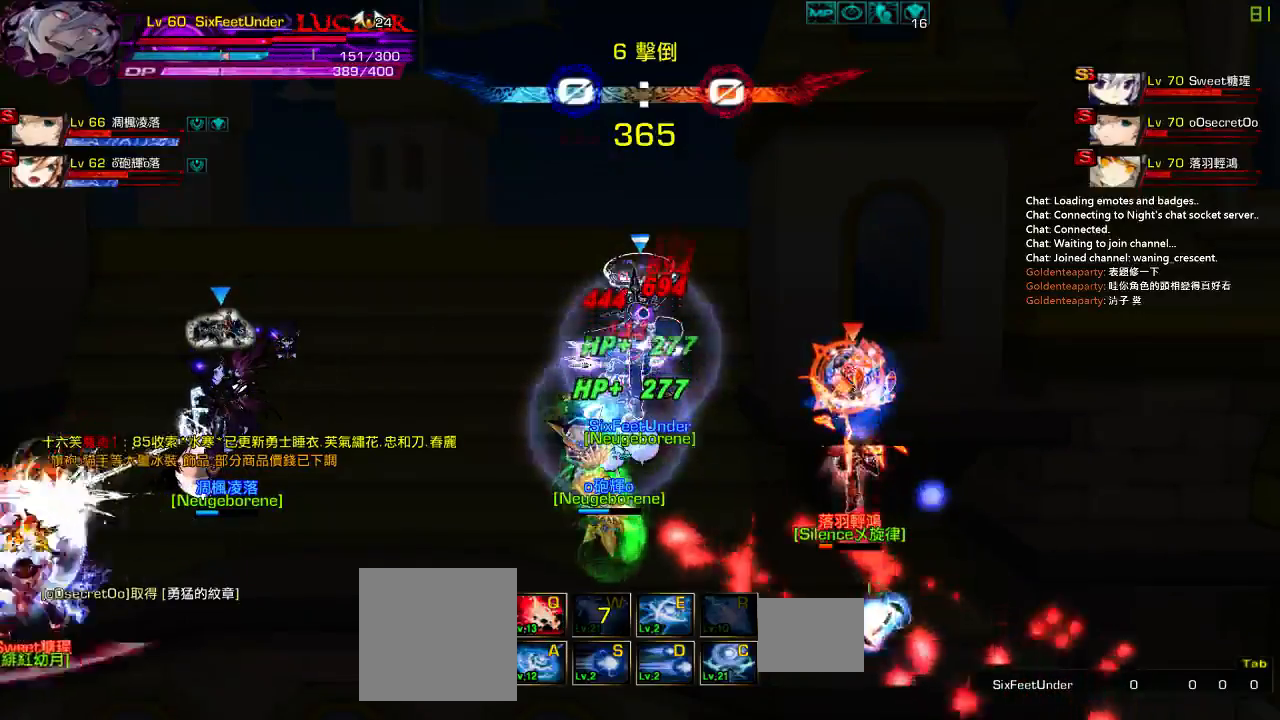
{"keys": ["down", "left"], "events": [[467, "down", "down"]]}
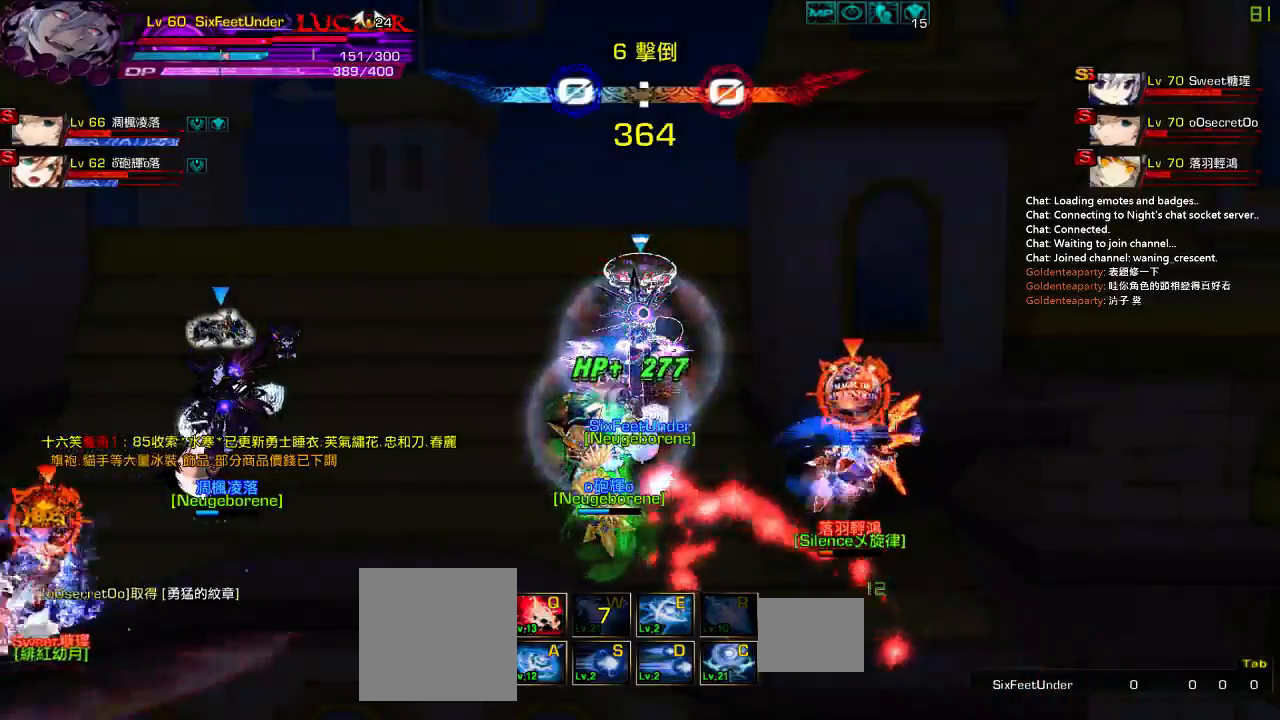
{"keys": ["d", "left"], "events": [[333, "d", "down"], [333, "down", "up"], [433, "d", "up"], [500, "d", "down"]]}
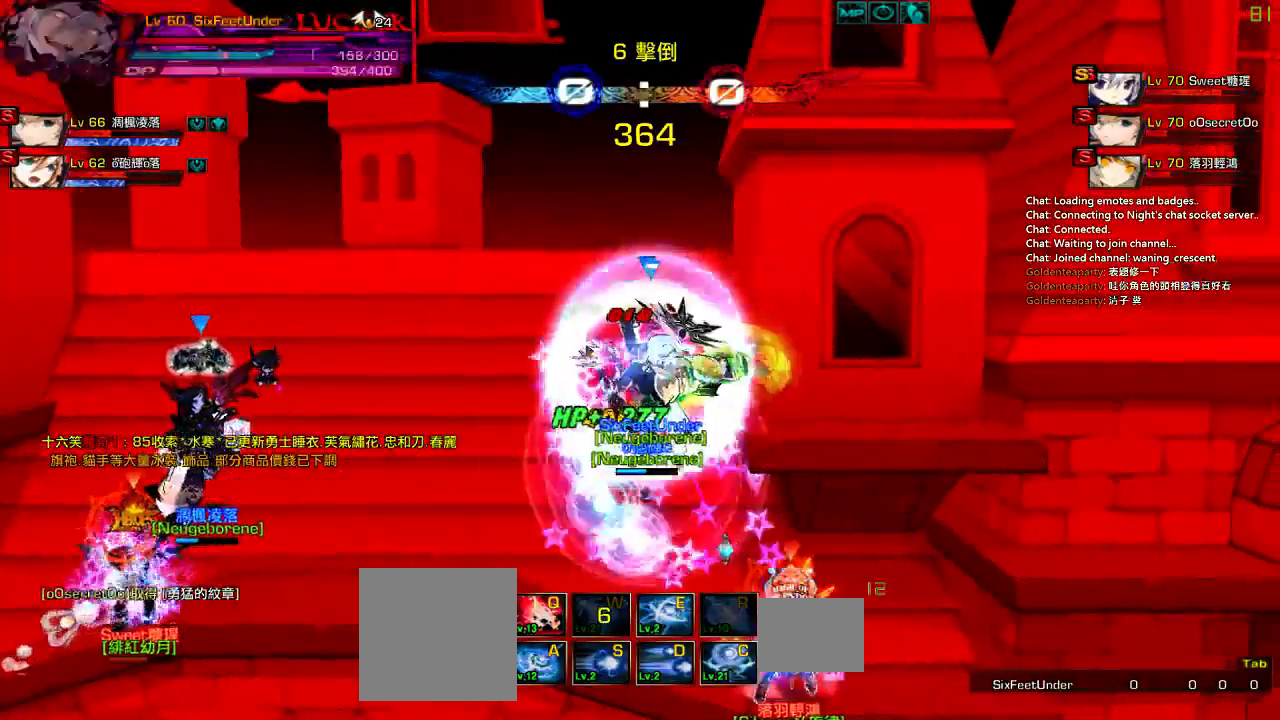
{"keys": ["right", "up"]}
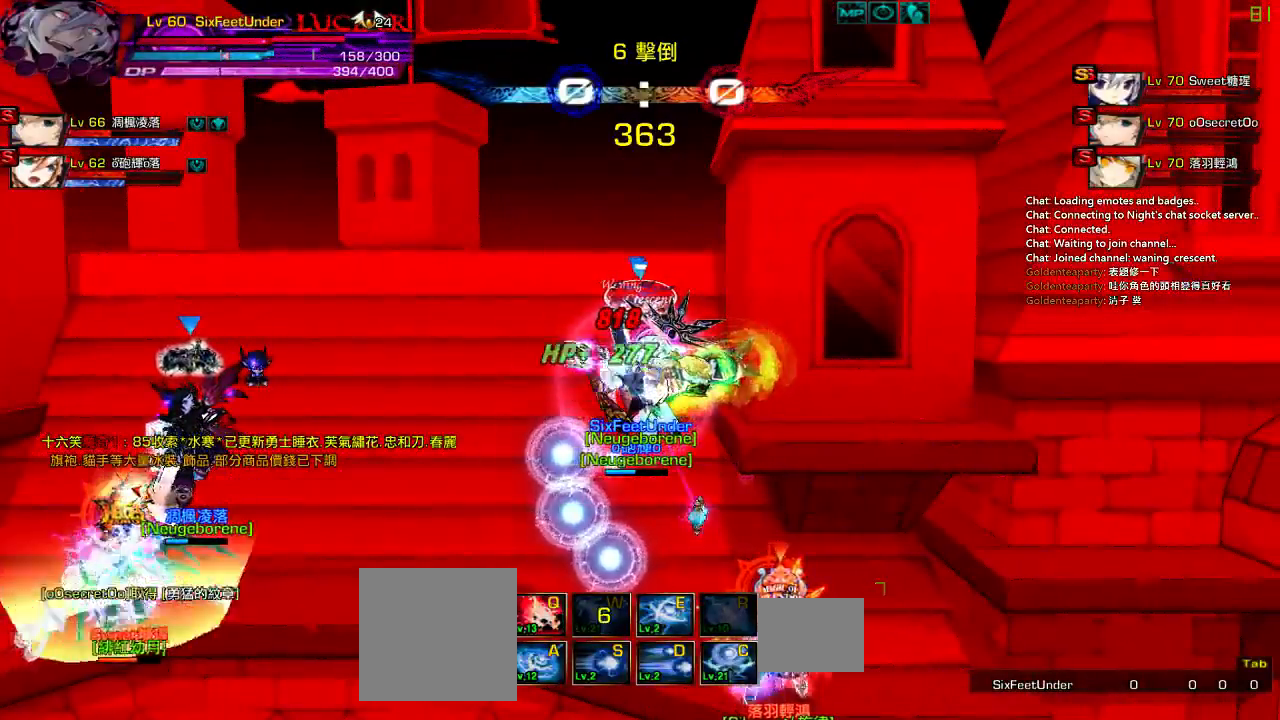
{"keys": ["right", "up"], "events": []}
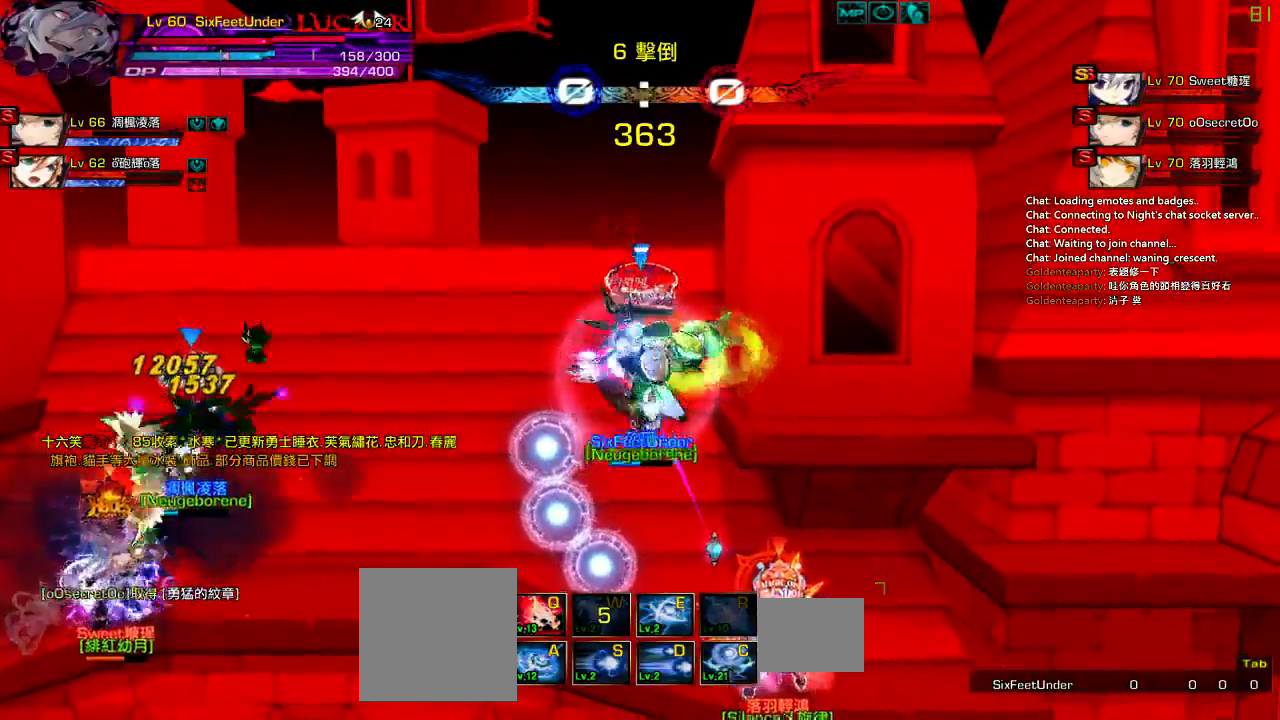
{"keys": ["right"], "events": [[383, "up", "up"], [417, "right", "up"], [467, "right", "down"]]}
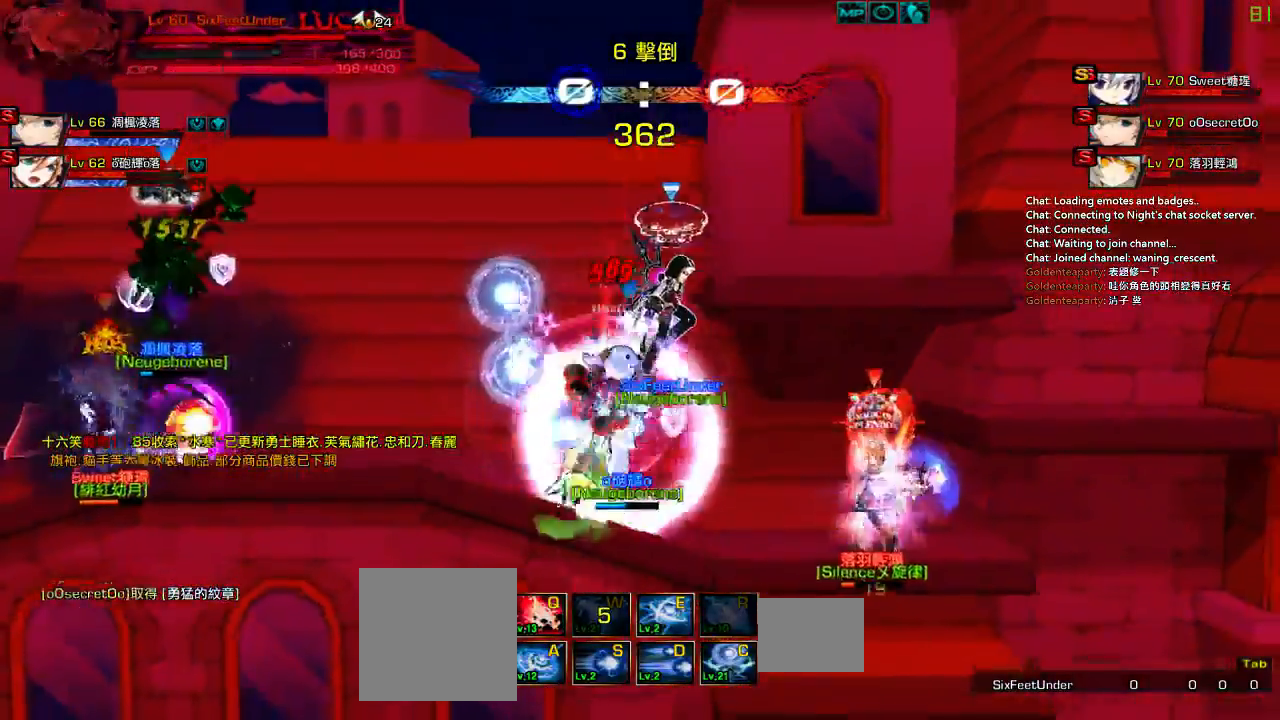
{"keys": ["right"], "events": [[50, "right", "up"], [83, "right", "down"], [167, "up", "down"], [350, "up", "up"]]}
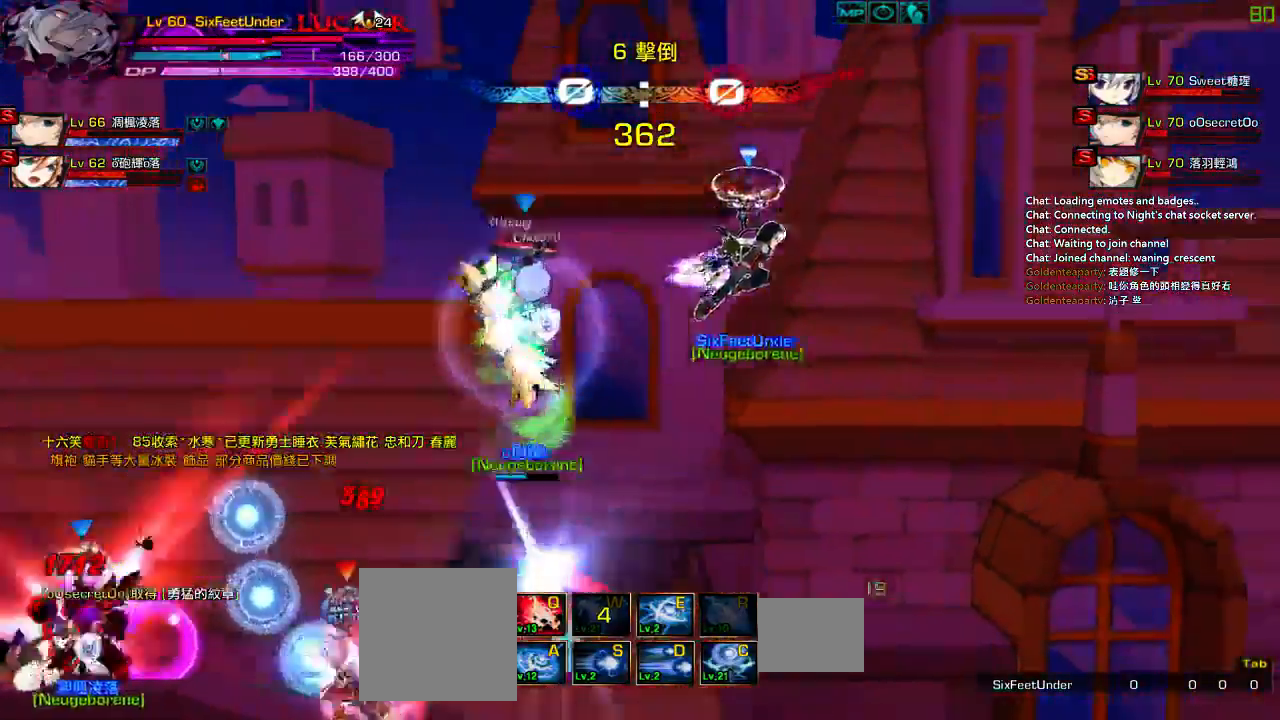
{"keys": ["e", "left"], "events": [[117, "right", "up"], [150, "left", "down"], [250, "left", "up"], [317, "left", "down"], [483, "e", "down"]]}
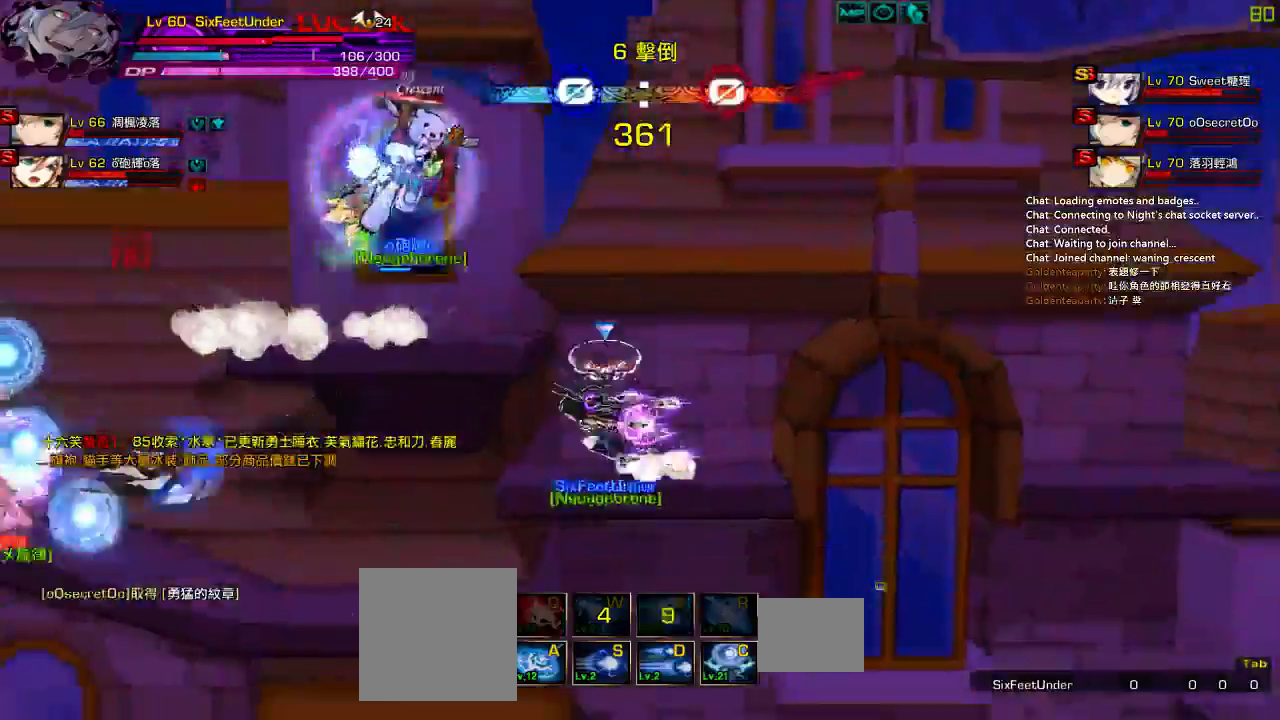
{"keys": ["left"], "events": [[117, "e", "up"]]}
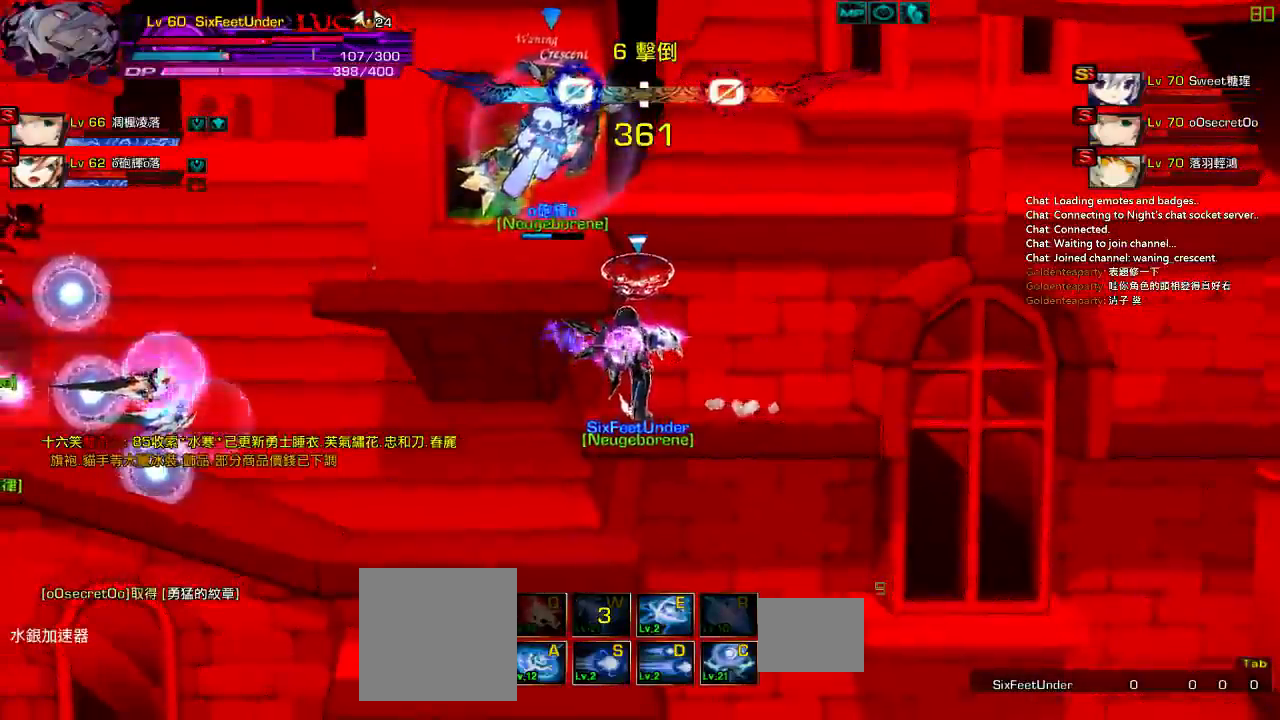
{"keys": ["left"], "events": []}